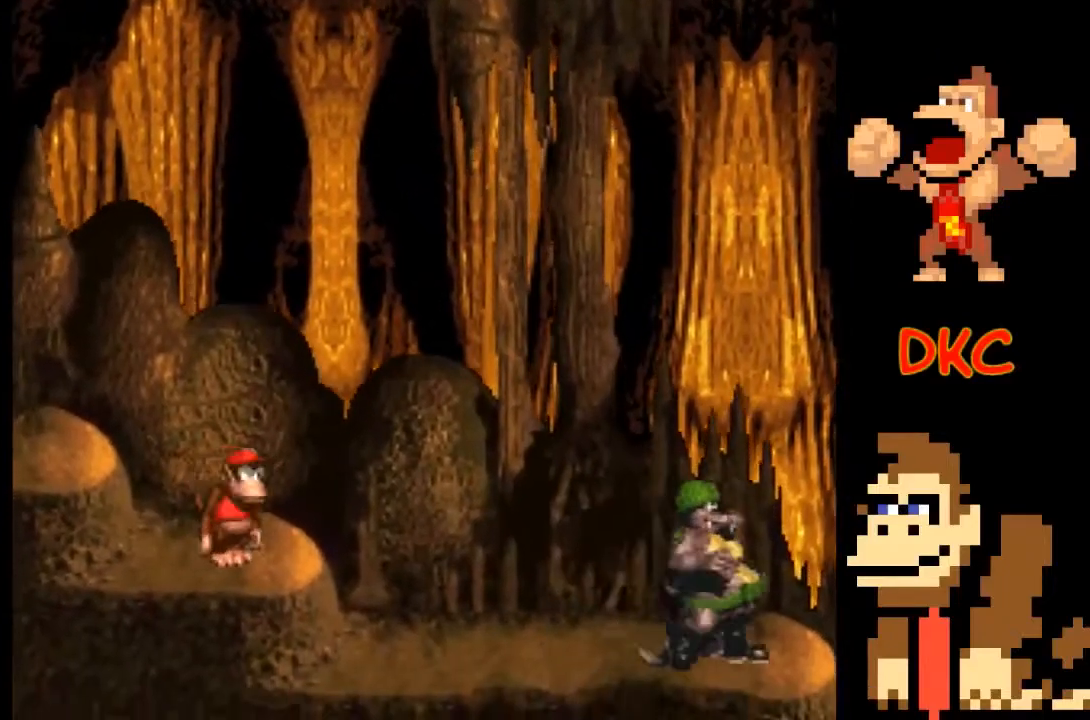
Gameplay with a controller (Xbox layout); each line is a JSON object with the inputs held at the frame after it. "events" lists button and stick changes between this image and that frame as [ms after this image, input, new state], when the widget could be followed in between. Not read: L3 R3.
{"buttons": ["X"], "left_stick": "center", "right_stick": "center", "events": [[400, "left_stick", "center"]]}
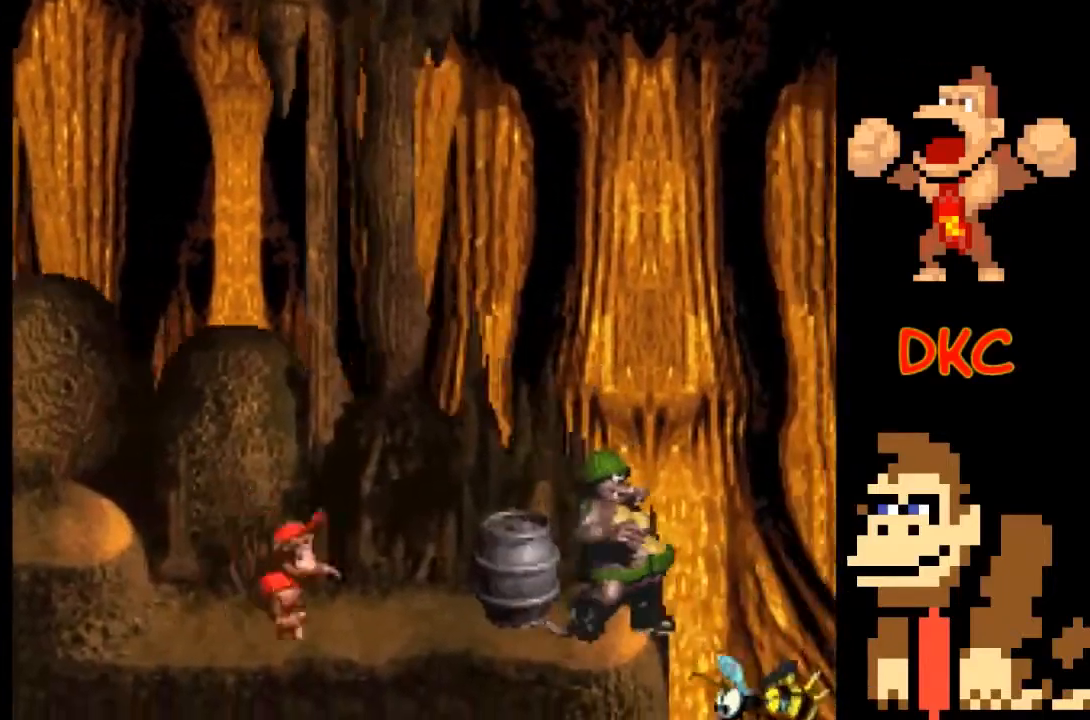
{"buttons": ["X"], "left_stick": "center", "right_stick": "center", "events": [[233, "left_stick", "right"], [500, "left_stick", "center"]]}
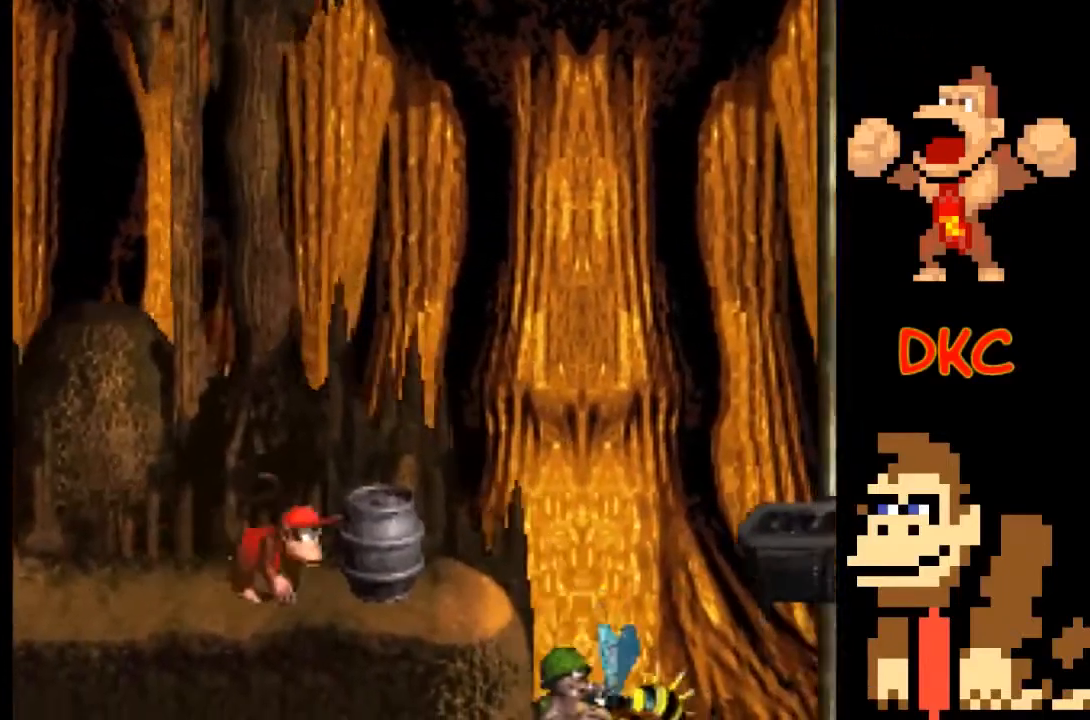
{"buttons": ["X"], "left_stick": "center", "right_stick": "center", "events": []}
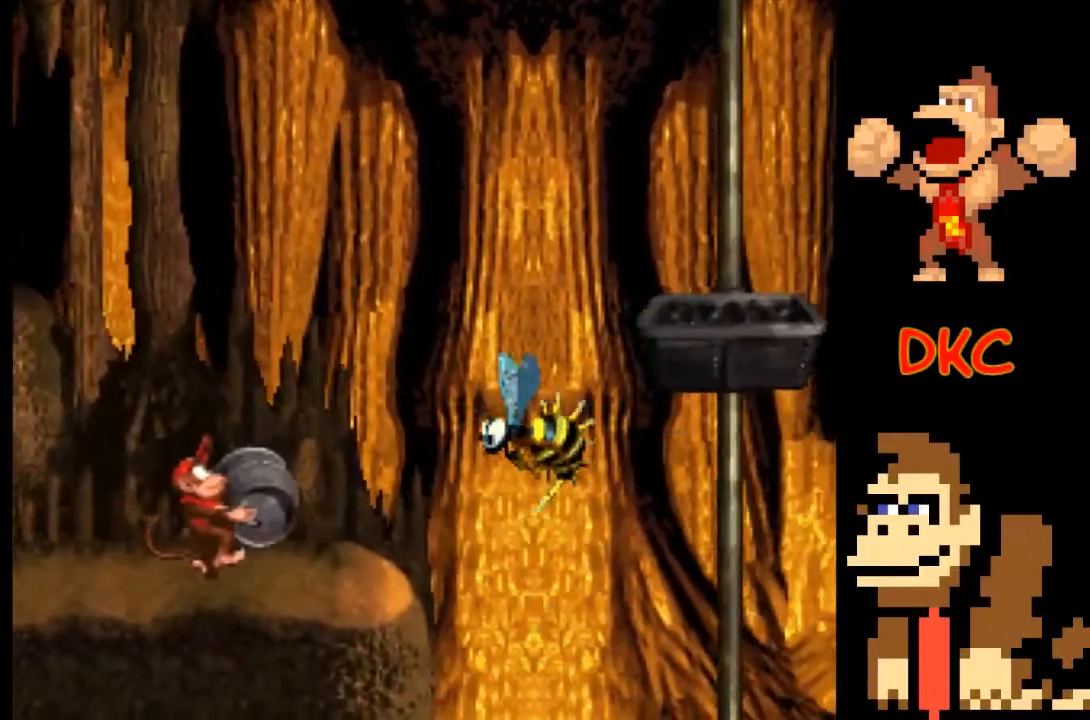
{"buttons": ["X"], "left_stick": "center", "right_stick": "center", "events": []}
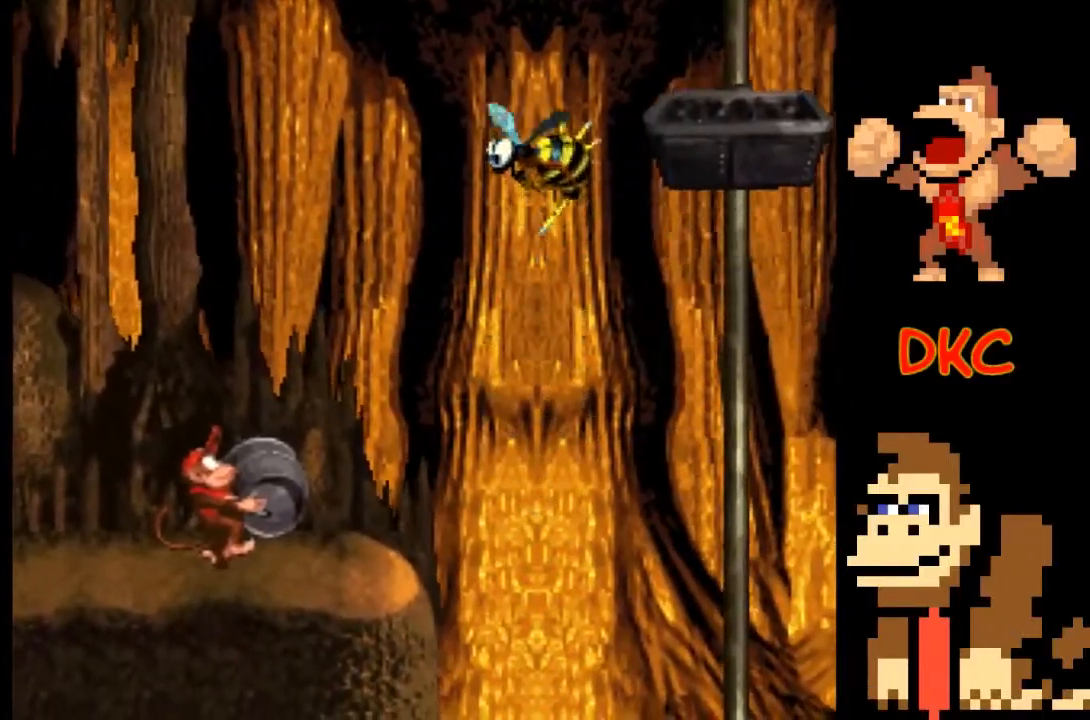
{"buttons": ["X"], "left_stick": "center", "right_stick": "center", "events": []}
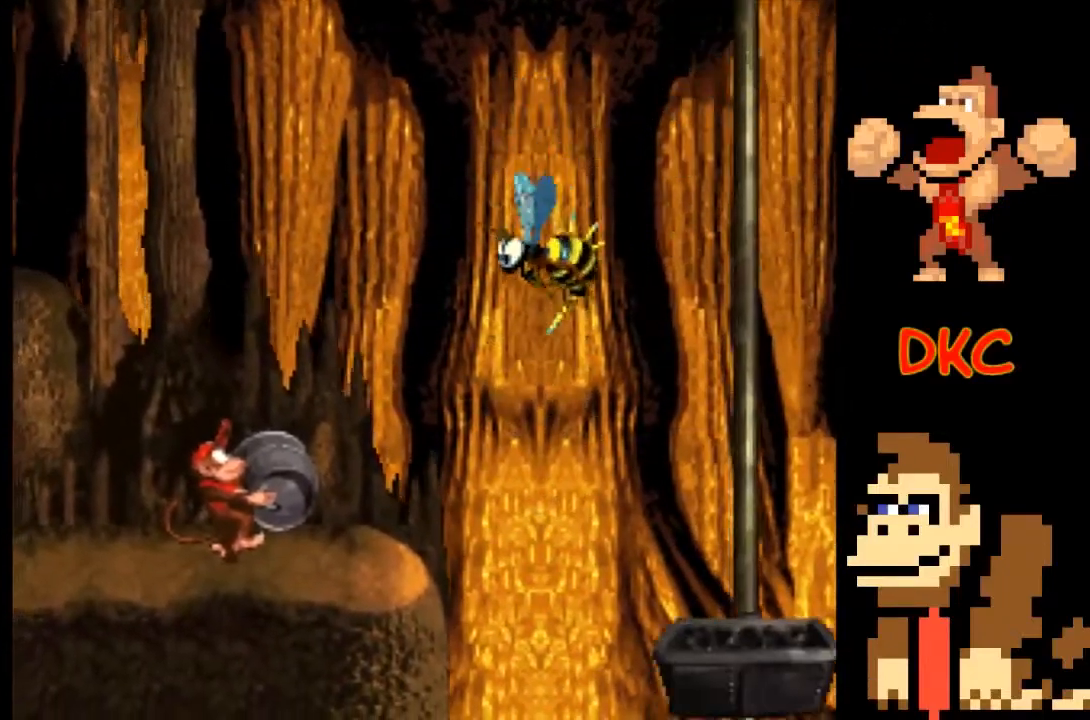
{"buttons": ["A", "X"], "left_stick": "right", "right_stick": "center", "events": [[67, "left_stick", "right"], [300, "A", "down"]]}
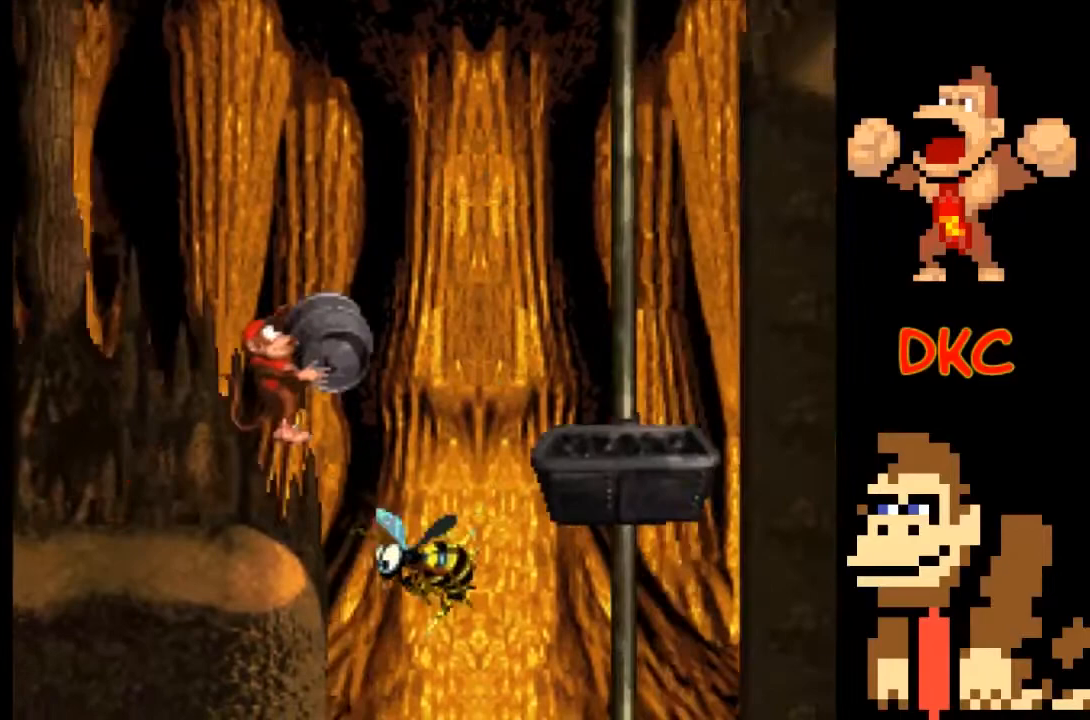
{"buttons": ["A", "X"], "left_stick": "up-left", "right_stick": "center", "events": [[467, "left_stick", "up-left"]]}
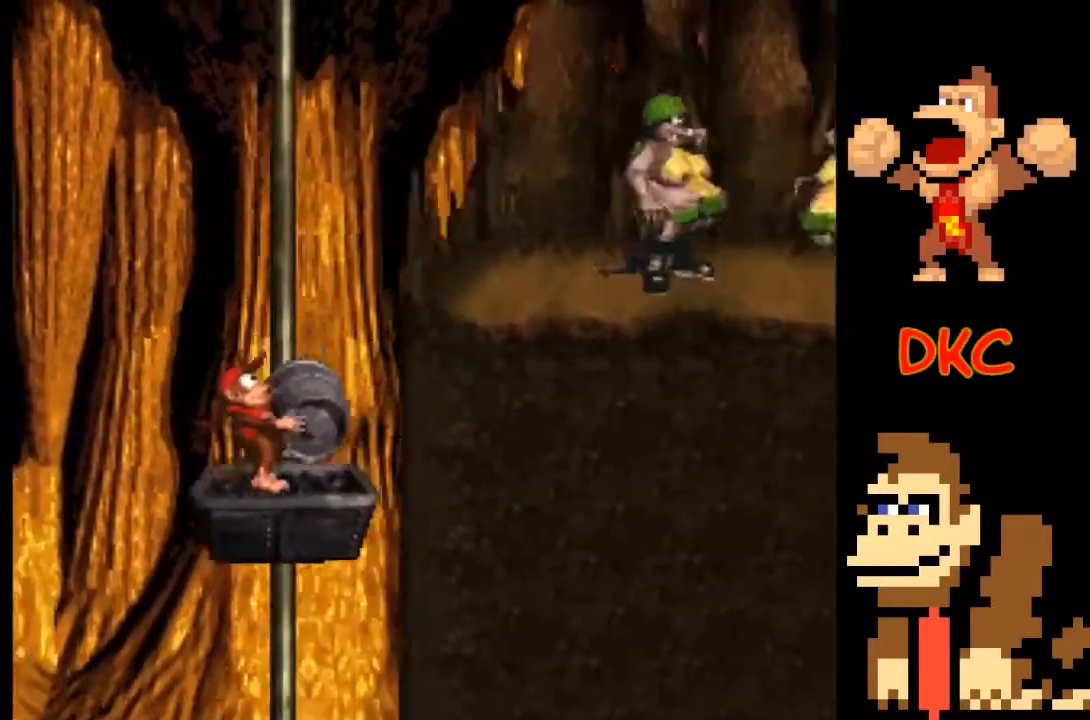
{"buttons": ["X"], "left_stick": "right", "right_stick": "center", "events": [[100, "left_stick", "right"], [467, "A", "up"]]}
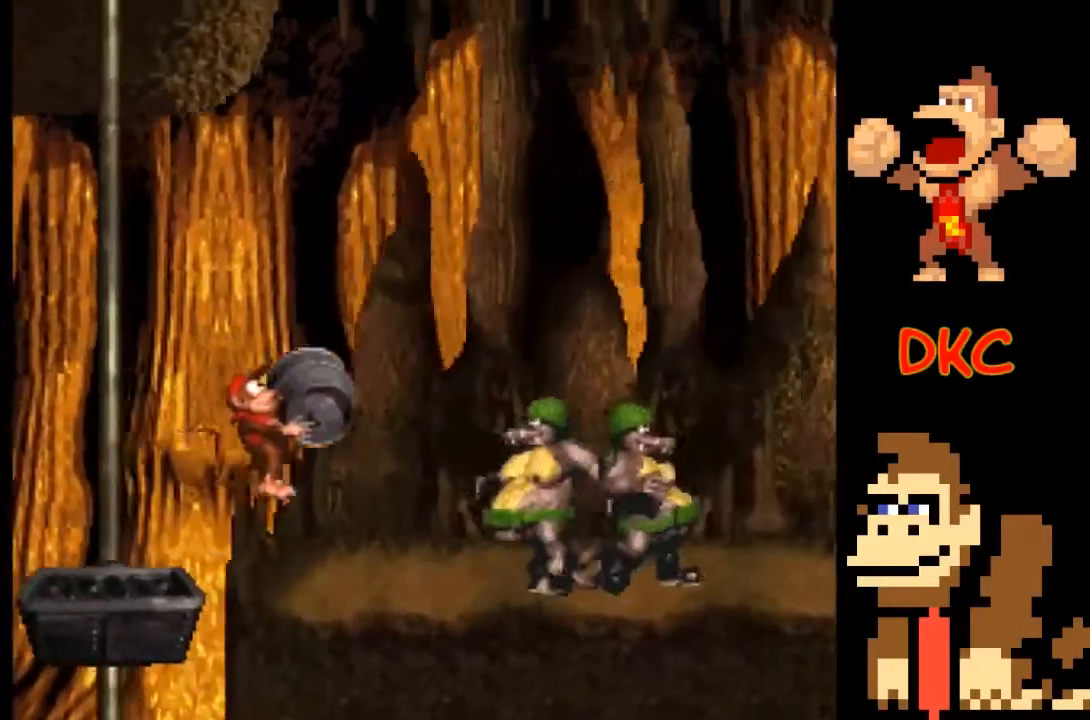
{"buttons": ["X"], "left_stick": "right", "right_stick": "center", "events": [[33, "left_stick", "center"], [100, "X", "up"], [233, "X", "down"], [500, "left_stick", "right"]]}
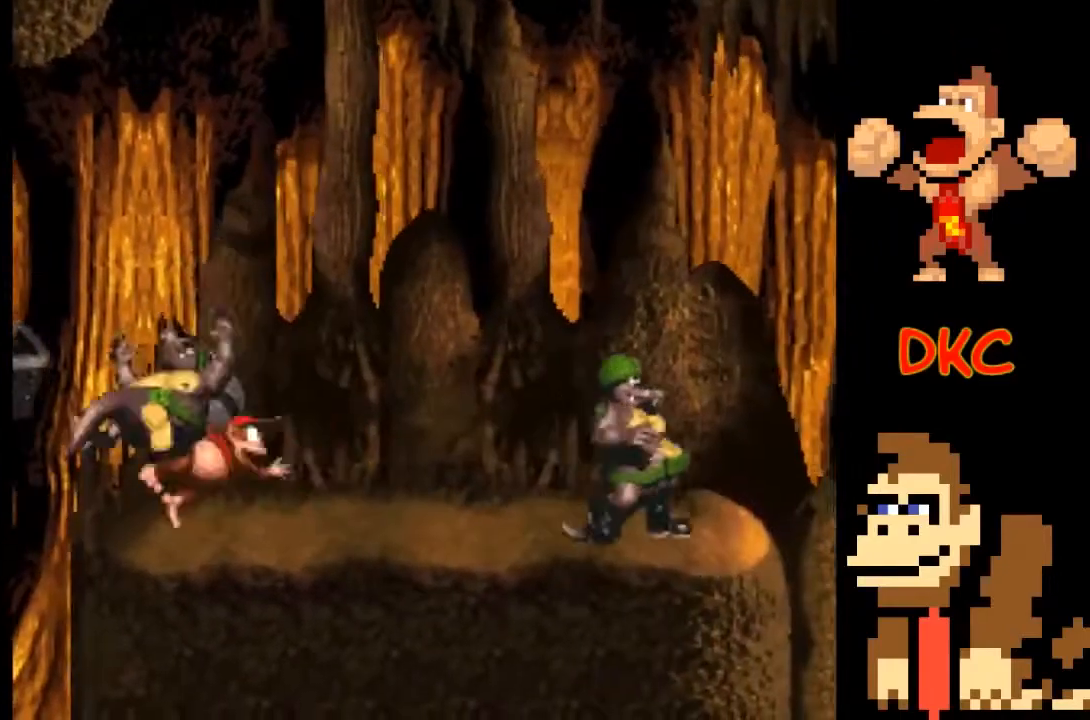
{"buttons": ["X"], "left_stick": "left", "right_stick": "center", "events": [[367, "left_stick", "center"], [467, "left_stick", "left"]]}
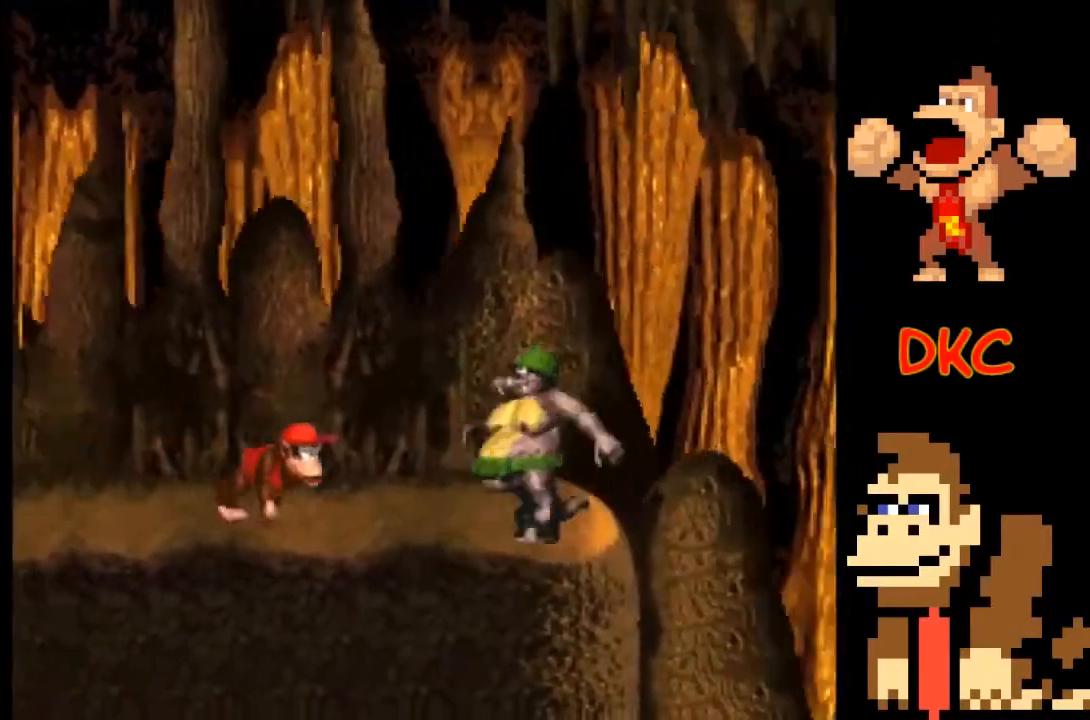
{"buttons": ["A", "X"], "left_stick": "right", "right_stick": "center", "events": [[33, "left_stick", "center"], [200, "A", "down"], [300, "left_stick", "right"]]}
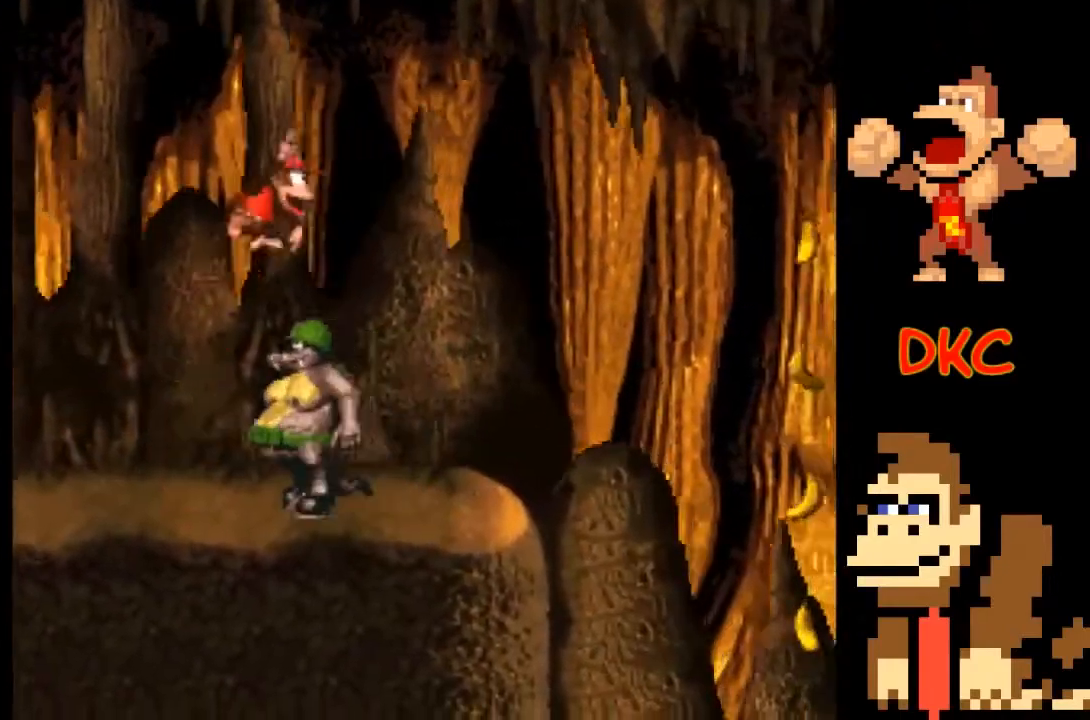
{"buttons": ["X"], "left_stick": "center", "right_stick": "center", "events": [[200, "A", "up"], [233, "left_stick", "center"]]}
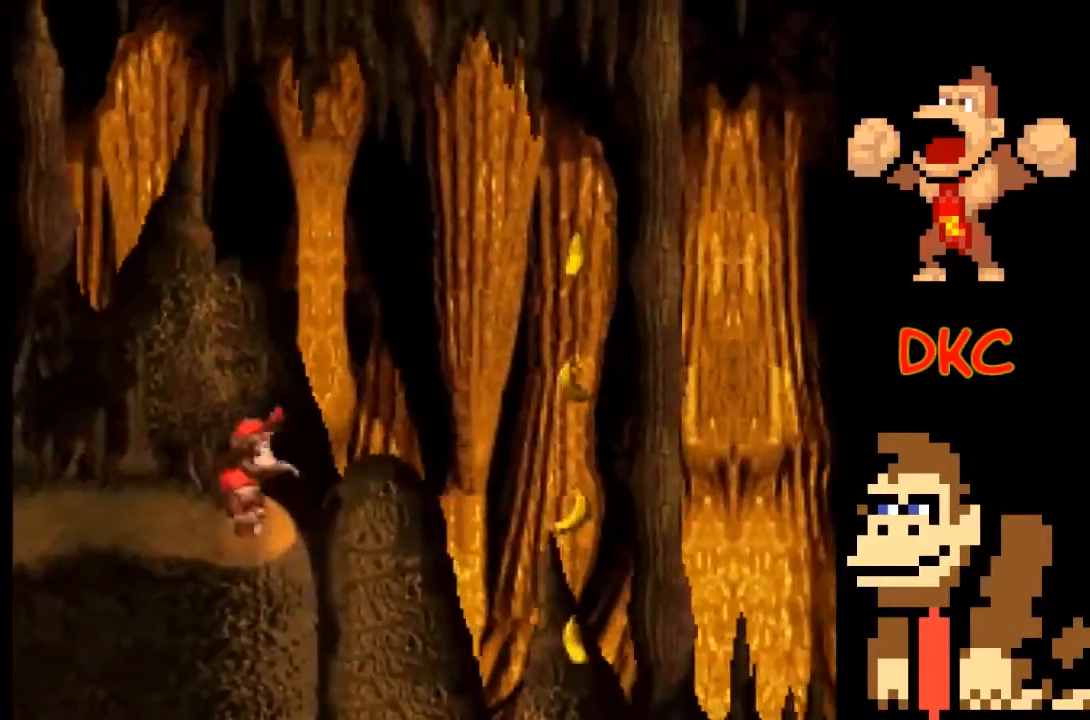
{"buttons": ["X"], "left_stick": "right", "right_stick": "center", "events": [[33, "left_stick", "right"], [100, "A", "down"], [467, "A", "up"]]}
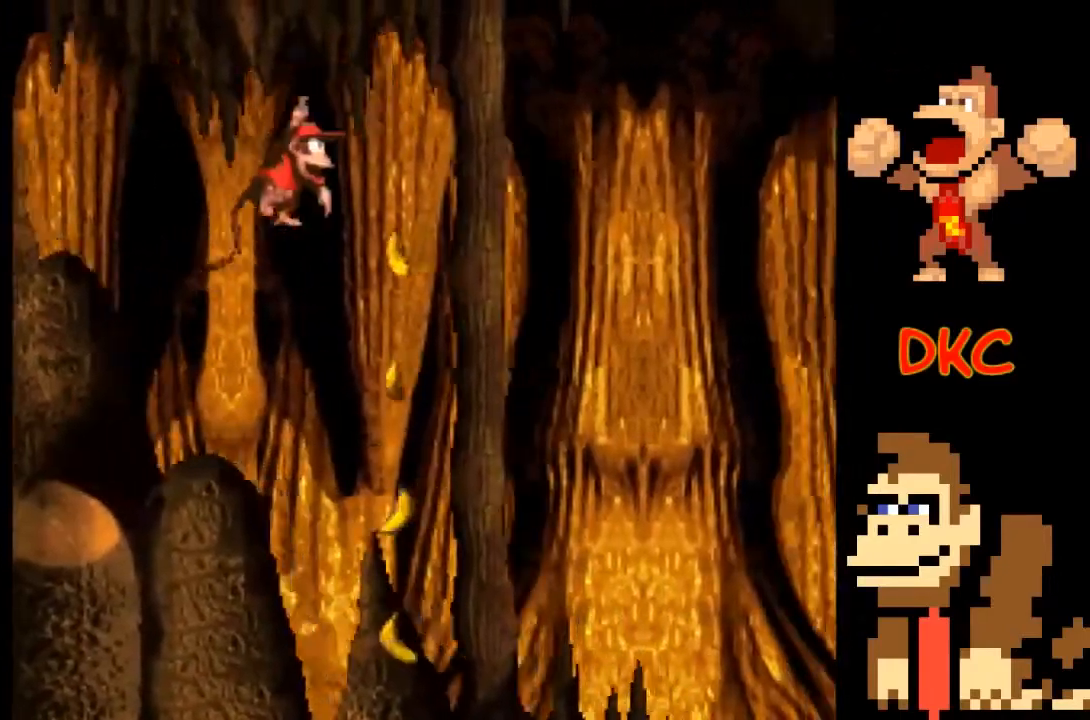
{"buttons": ["X"], "left_stick": "center", "right_stick": "center", "events": [[67, "left_stick", "center"], [300, "left_stick", "left"], [400, "left_stick", "center"]]}
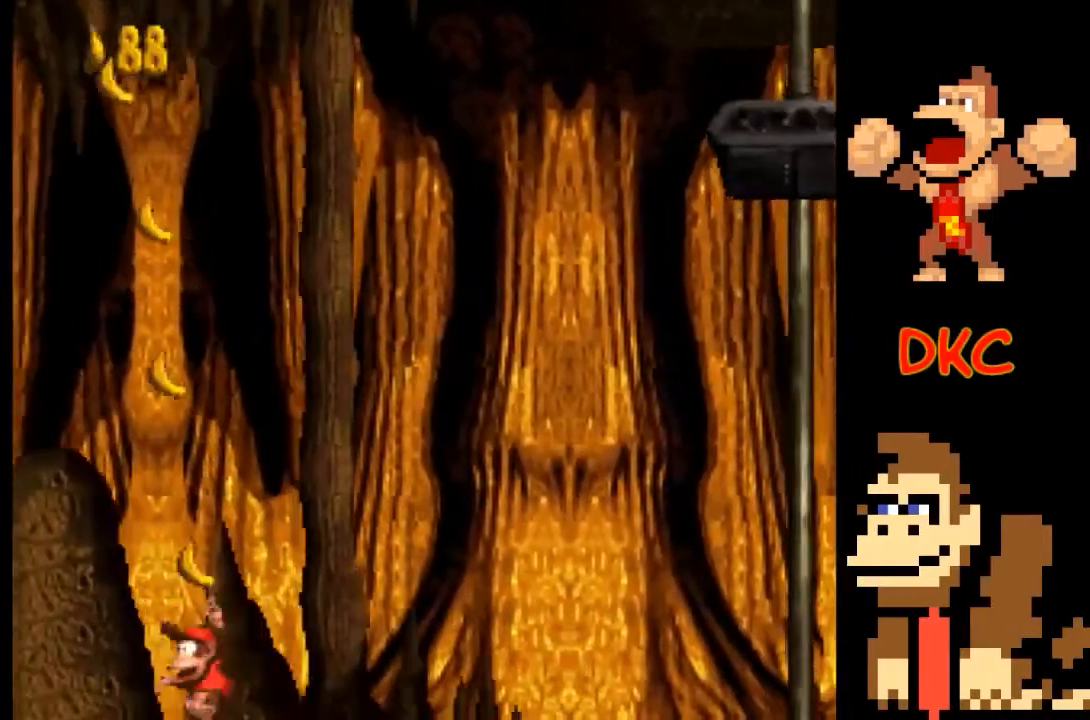
{"buttons": ["X"], "left_stick": "center", "right_stick": "center", "events": []}
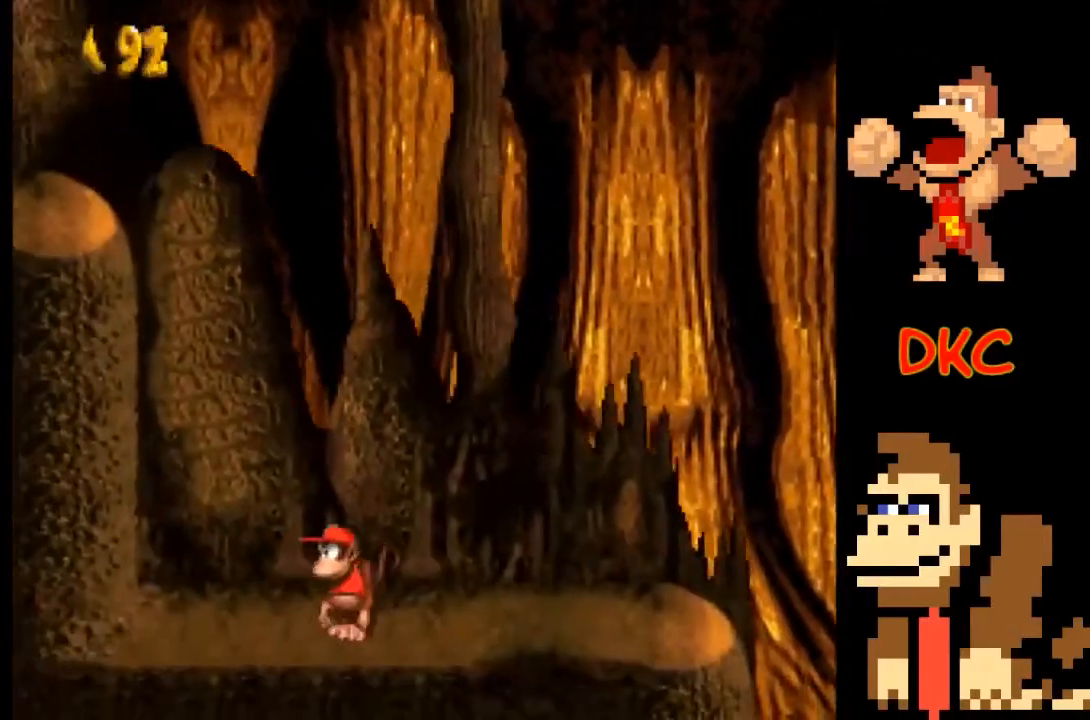
{"buttons": ["X"], "left_stick": "center", "right_stick": "center", "events": []}
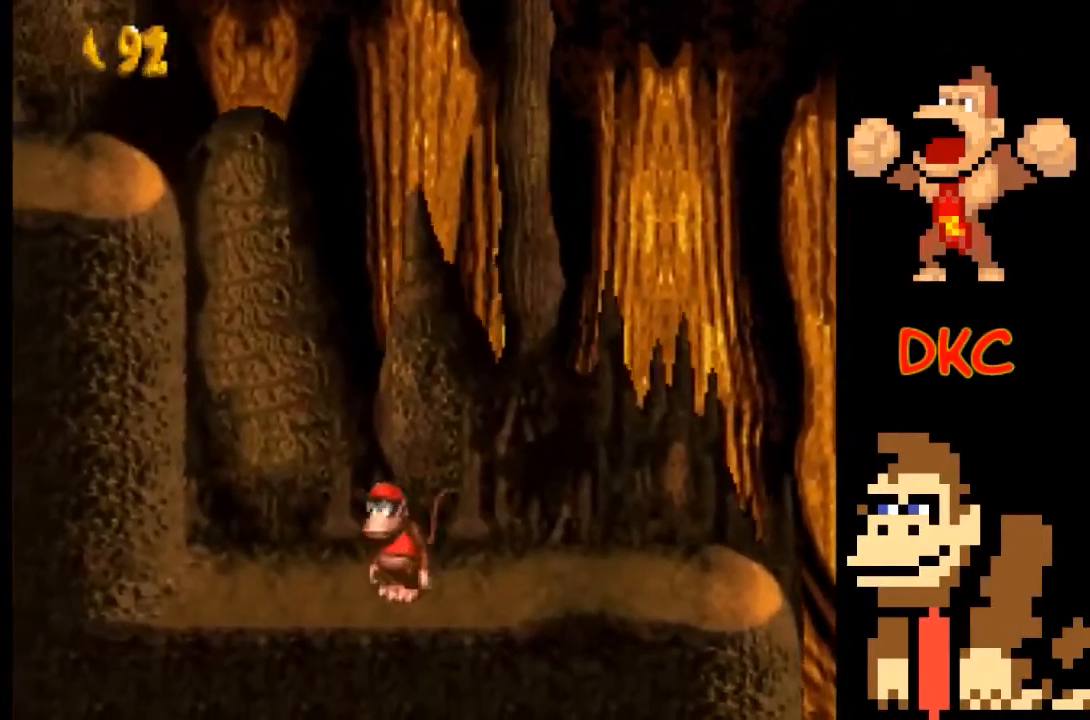
{"buttons": ["X"], "left_stick": "center", "right_stick": "center", "events": [[100, "left_stick", "right"], [433, "left_stick", "center"]]}
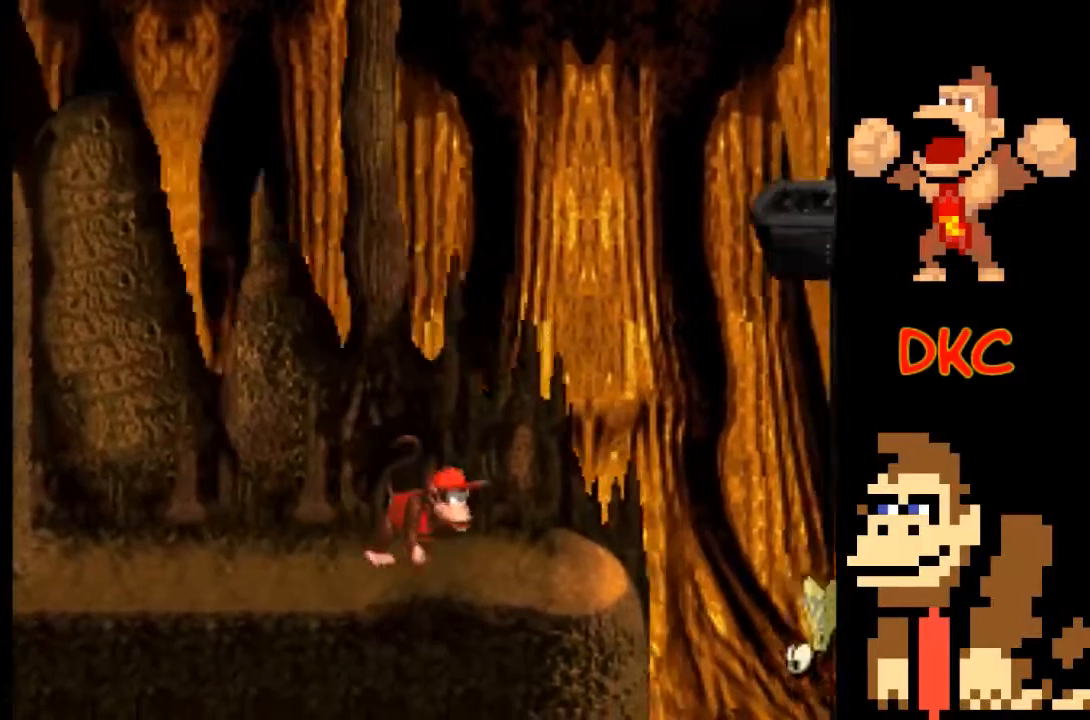
{"buttons": ["X"], "left_stick": "center", "right_stick": "center", "events": []}
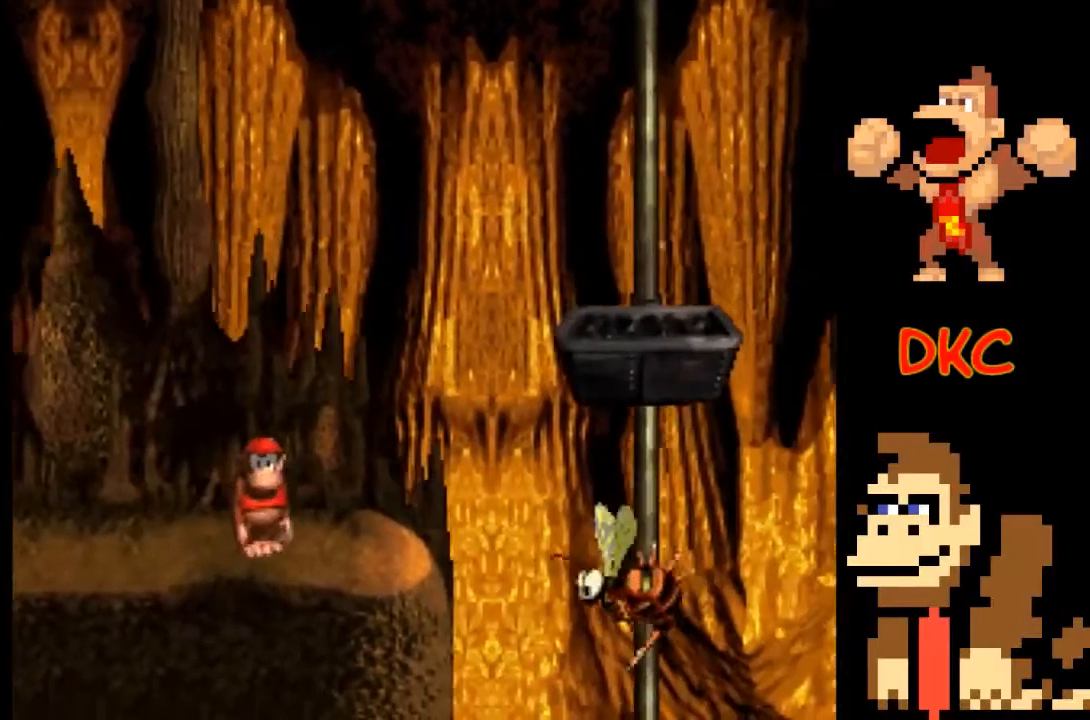
{"buttons": ["X"], "left_stick": "center", "right_stick": "center", "events": []}
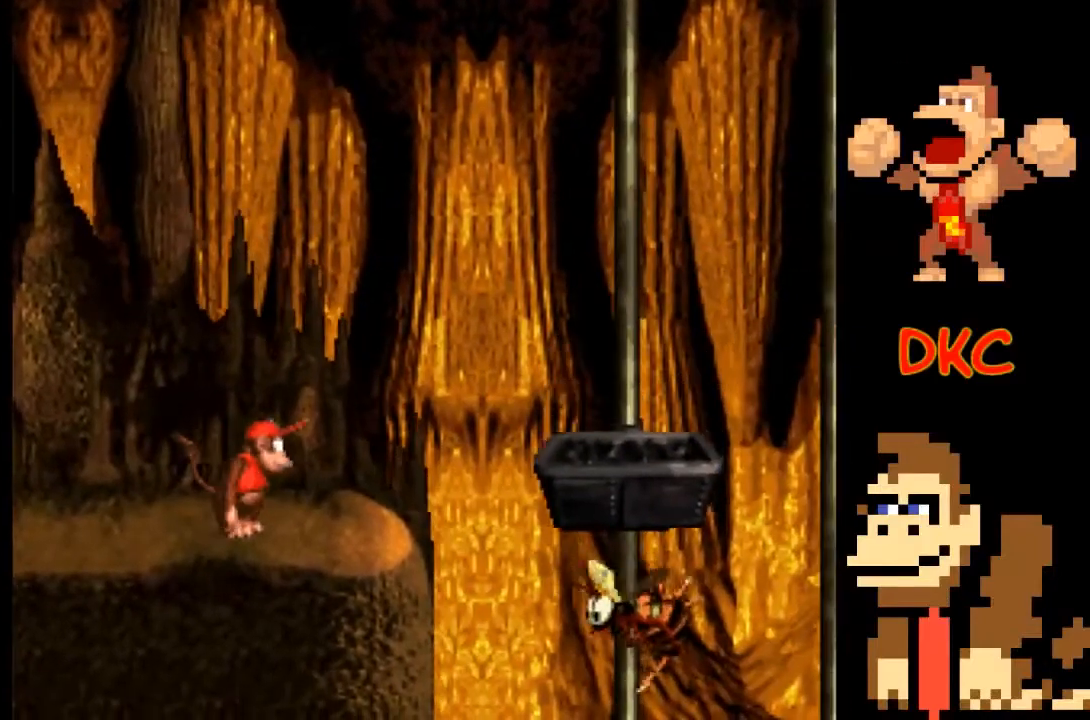
{"buttons": ["X"], "left_stick": "center", "right_stick": "center", "events": []}
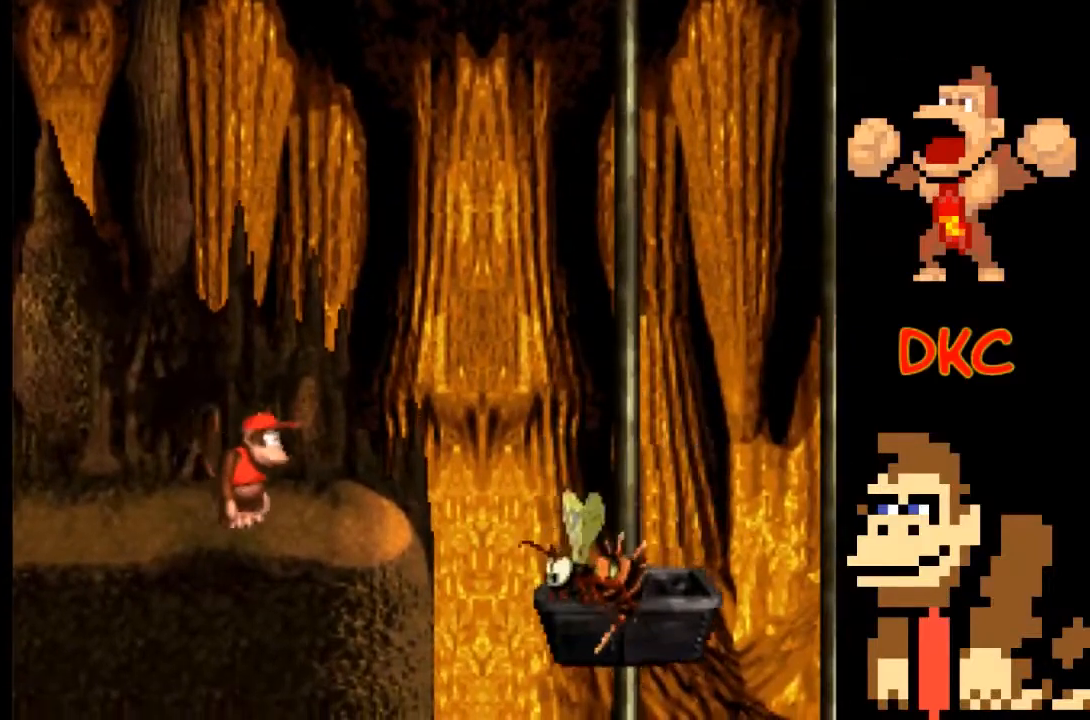
{"buttons": ["X"], "left_stick": "center", "right_stick": "center", "events": []}
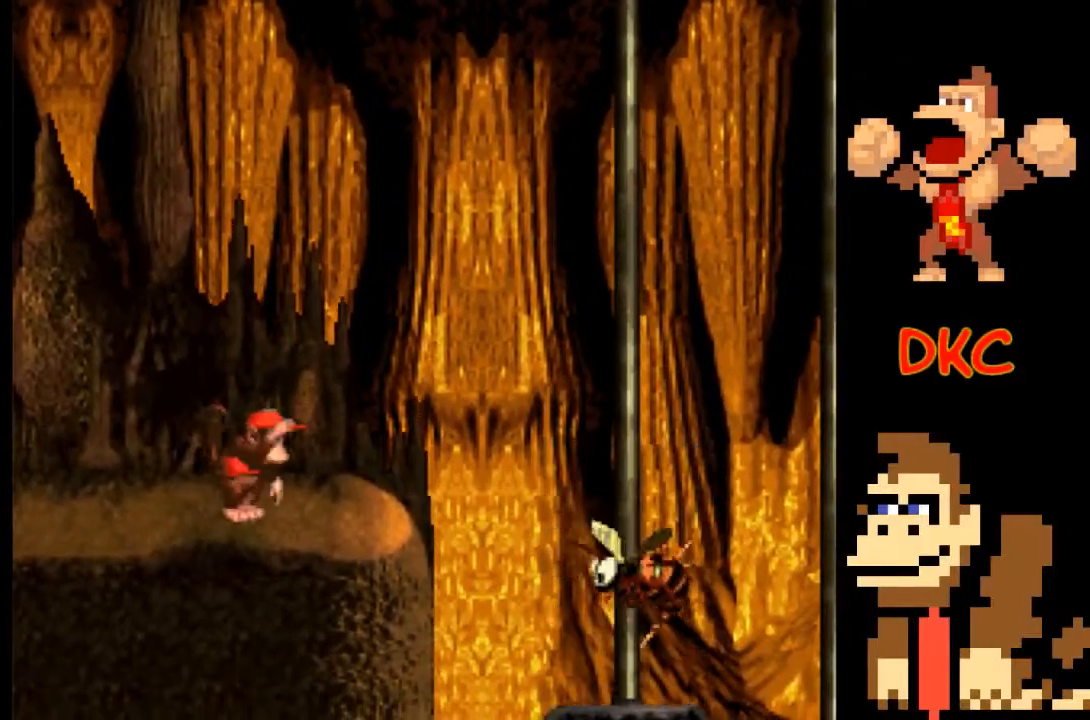
{"buttons": [], "left_stick": "center", "right_stick": "center", "events": [[367, "X", "up"]]}
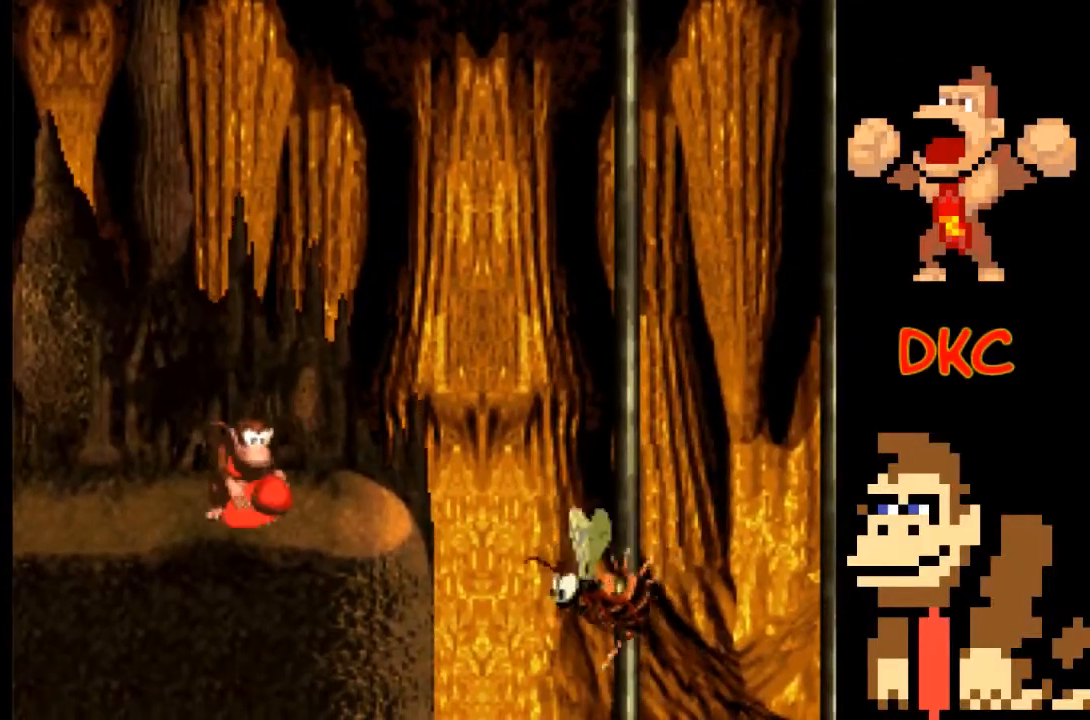
{"buttons": ["X"], "left_stick": "center", "right_stick": "center", "events": [[400, "X", "down"]]}
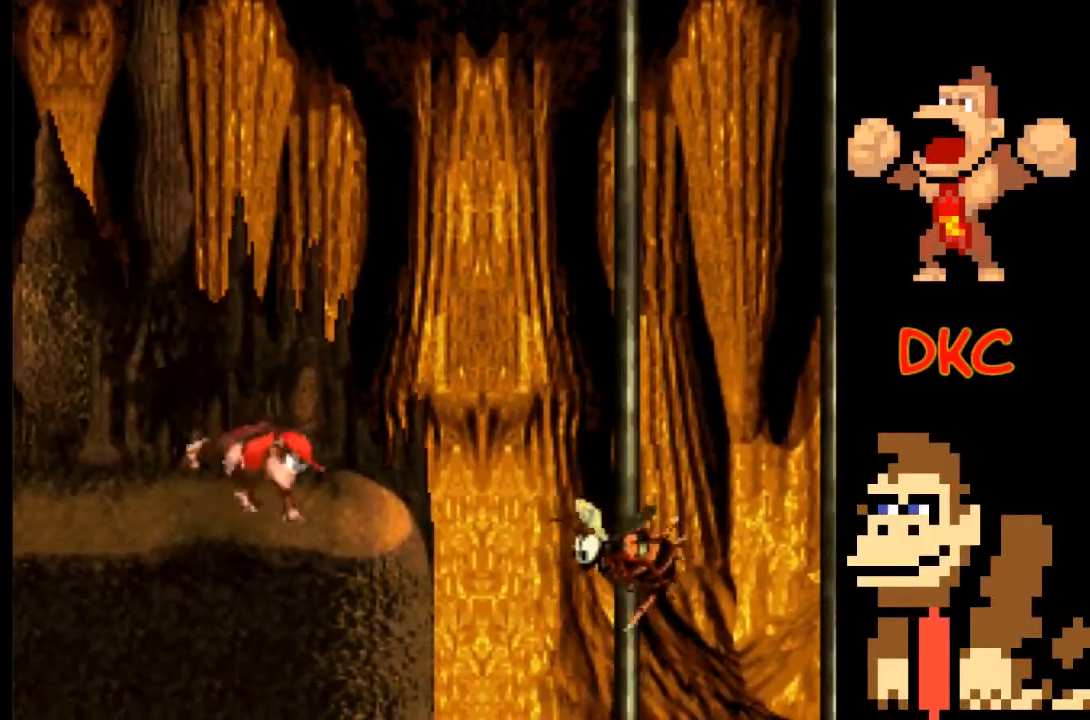
{"buttons": ["X"], "left_stick": "center", "right_stick": "center", "events": [[200, "left_stick", "left"], [333, "left_stick", "center"]]}
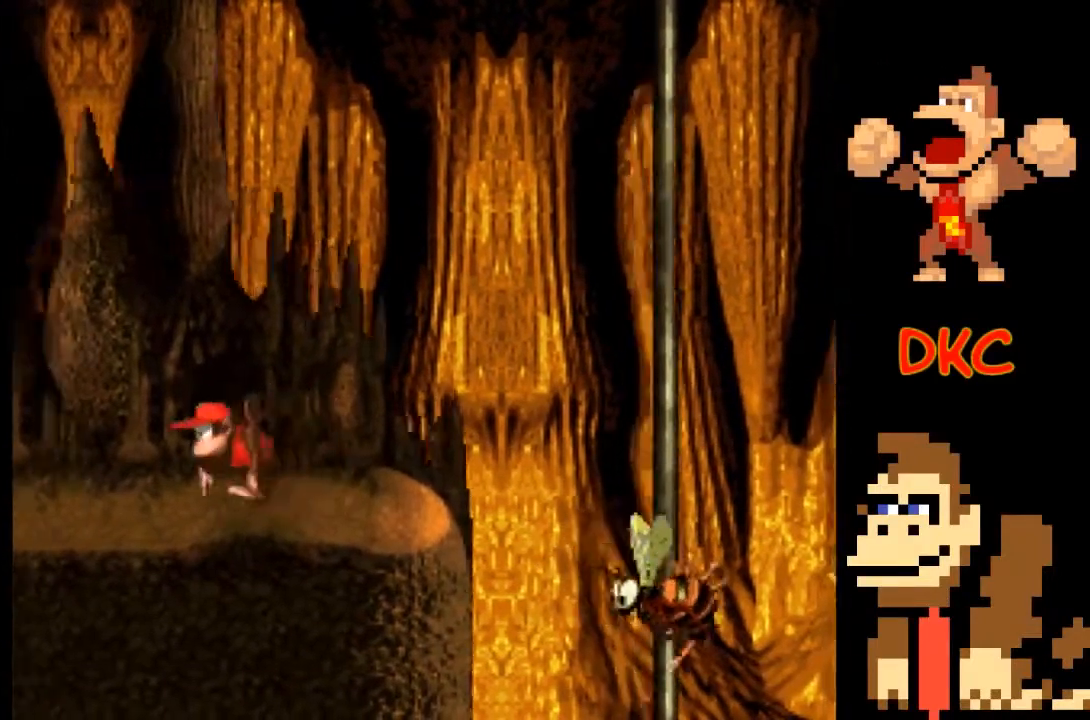
{"buttons": ["X"], "left_stick": "center", "right_stick": "center", "events": [[100, "left_stick", "right"], [267, "left_stick", "center"]]}
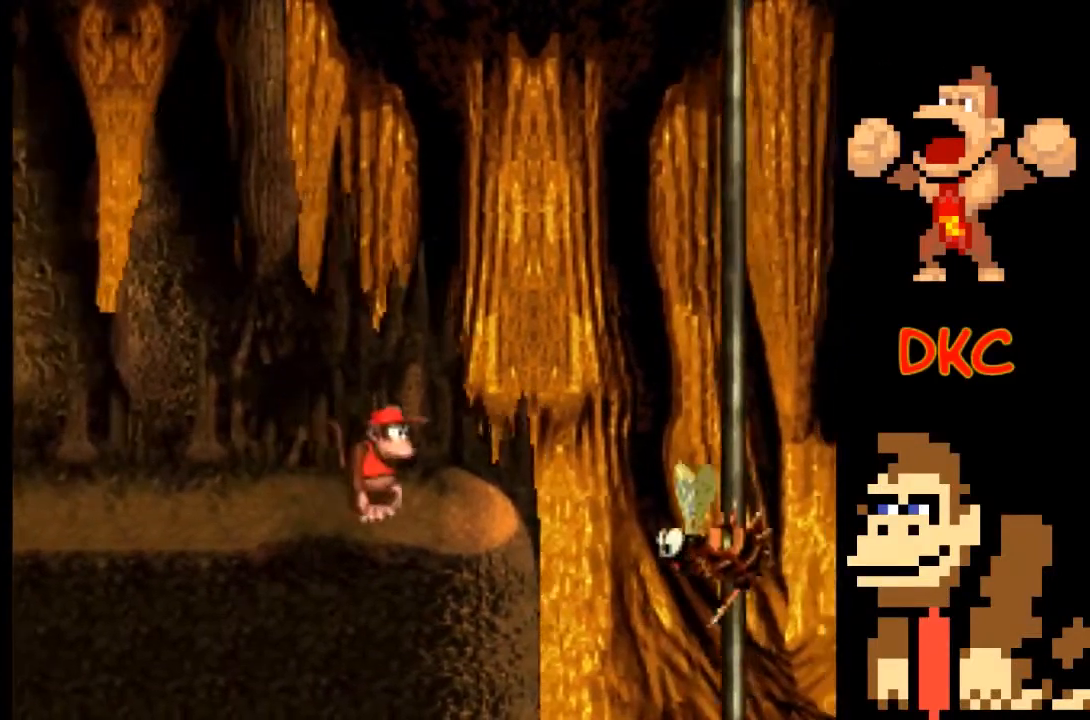
{"buttons": ["A", "X"], "left_stick": "center", "right_stick": "center", "events": [[433, "A", "down"]]}
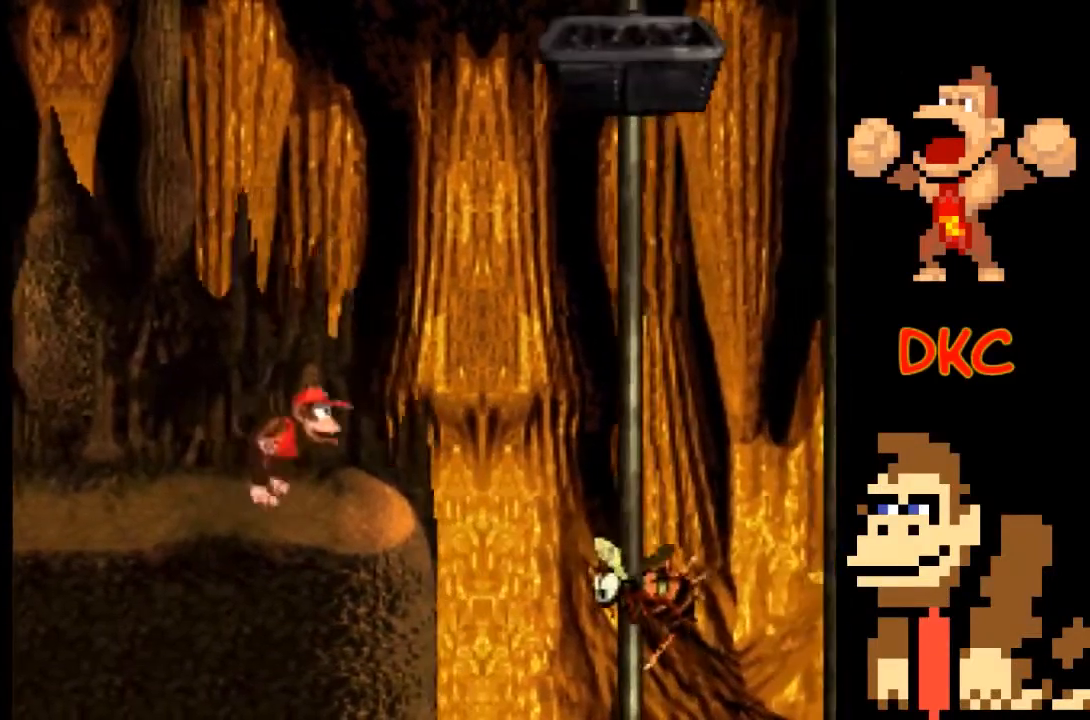
{"buttons": ["X"], "left_stick": "center", "right_stick": "center", "events": [[133, "A", "up"]]}
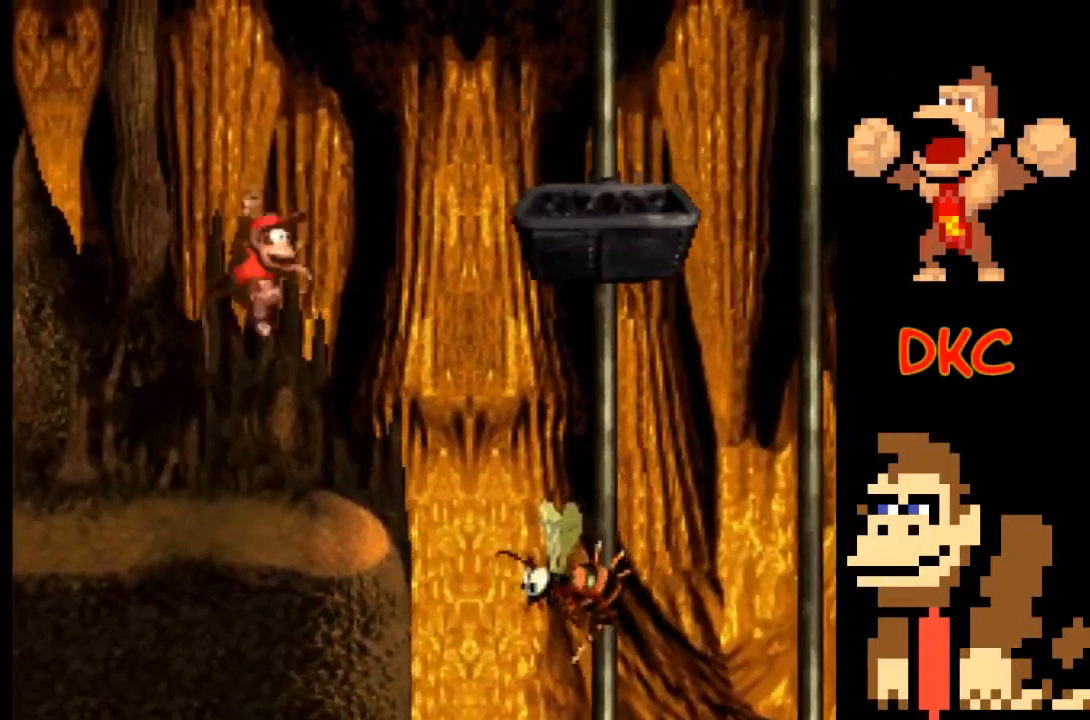
{"buttons": ["X"], "left_stick": "right", "right_stick": "center", "events": [[100, "left_stick", "right"], [200, "A", "down"], [500, "A", "up"]]}
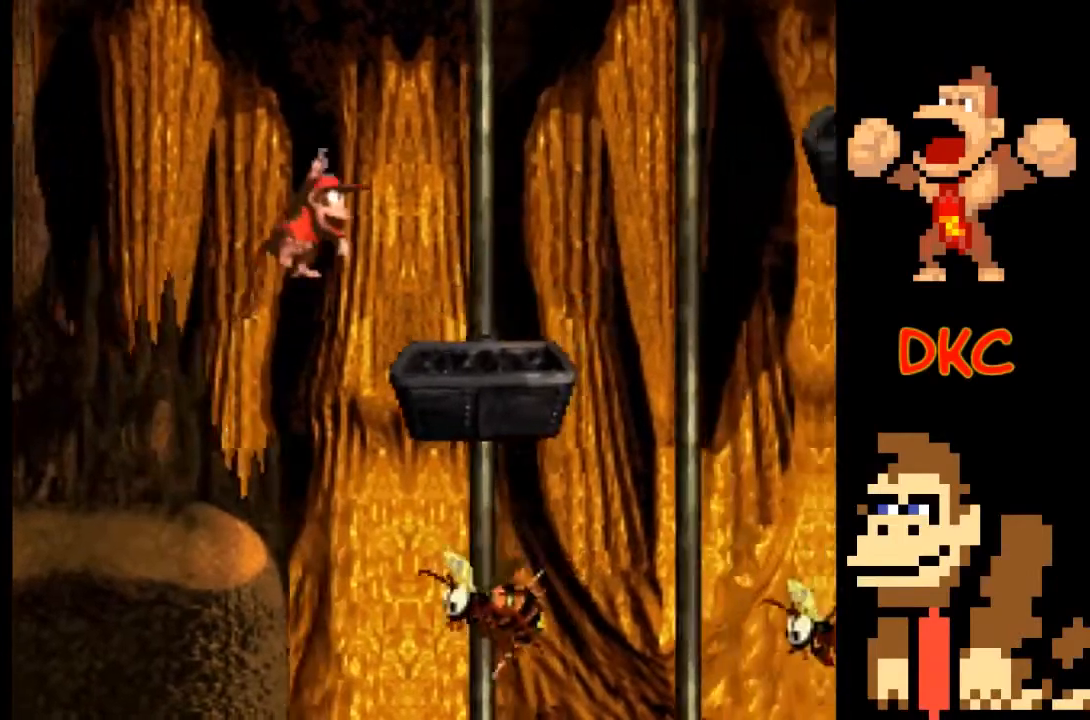
{"buttons": ["A", "X"], "left_stick": "right", "right_stick": "center", "events": [[133, "left_stick", "center"], [233, "left_stick", "right"], [433, "A", "down"]]}
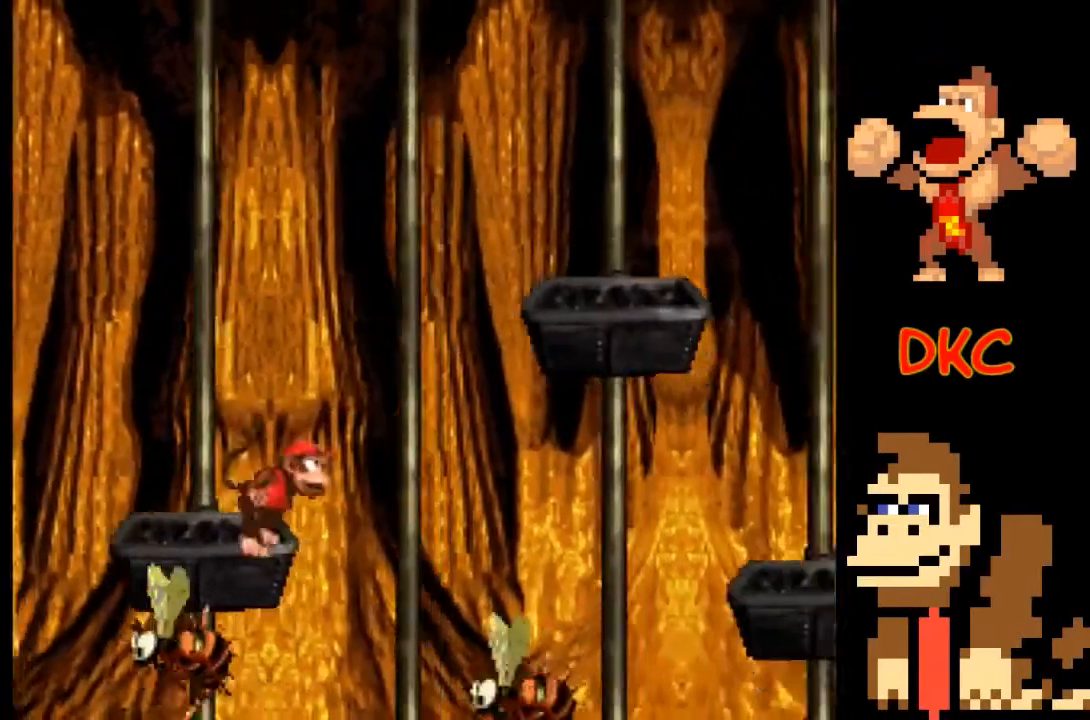
{"buttons": ["X"], "left_stick": "left", "right_stick": "center", "events": [[433, "A", "up"], [467, "left_stick", "left"]]}